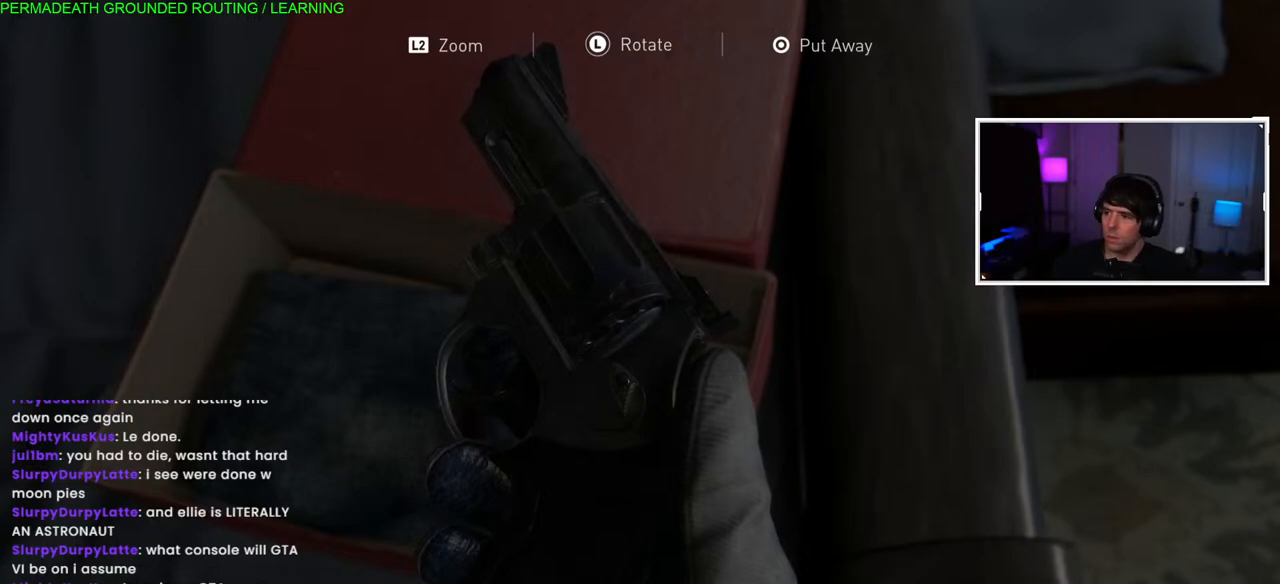
Gameplay with a controller (PlayStation layout); each line is a JSON object with the inputs held at the frame after it. "events" lists button and stick changes between this image and that frame as [ms after this image, input, new state], when the widget could be followed in between.
{"buttons": [], "left_stick": "right", "right_stick": "center", "events": [[450, "left_stick", "right"]]}
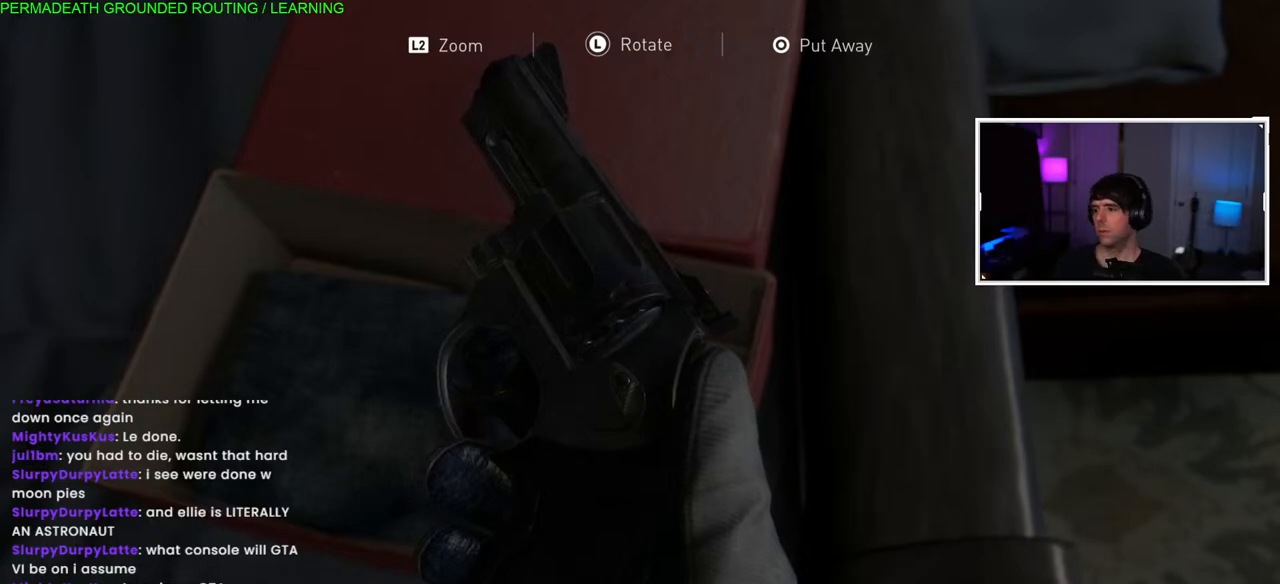
{"buttons": [], "left_stick": "right", "right_stick": "right", "events": [[100, "right_stick", "right"]]}
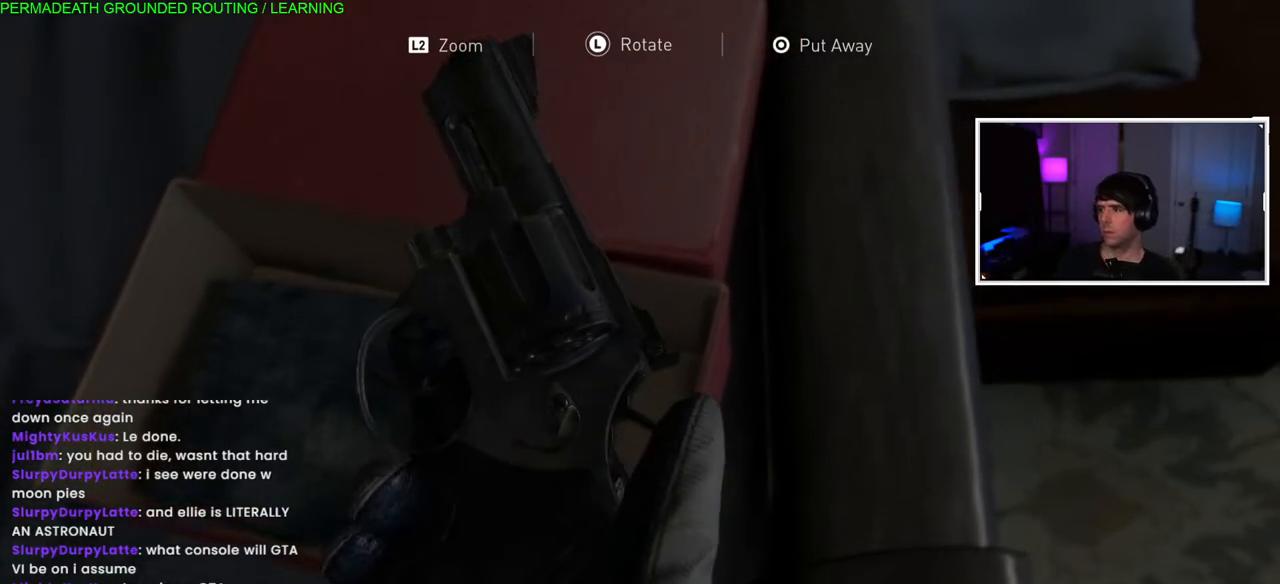
{"buttons": [], "left_stick": "left", "right_stick": "left", "events": [[100, "left_stick", "up-right"], [100, "right_stick", "center"], [283, "right_stick", "left"], [383, "left_stick", "up-left"], [433, "left_stick", "left"]]}
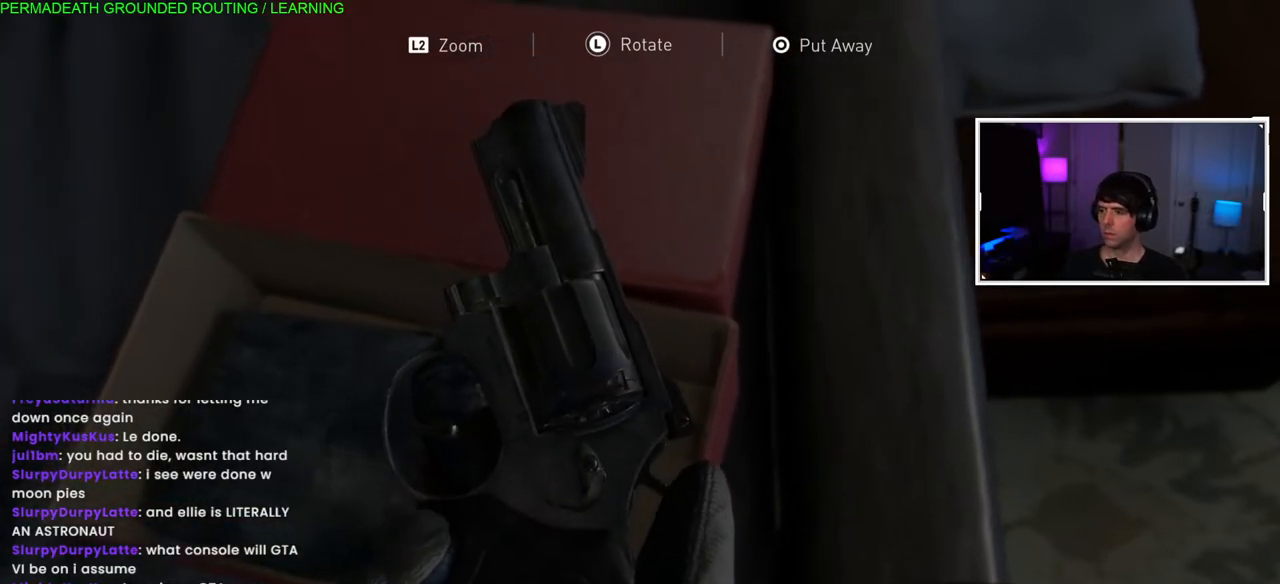
{"buttons": [], "left_stick": "left", "right_stick": "left", "events": []}
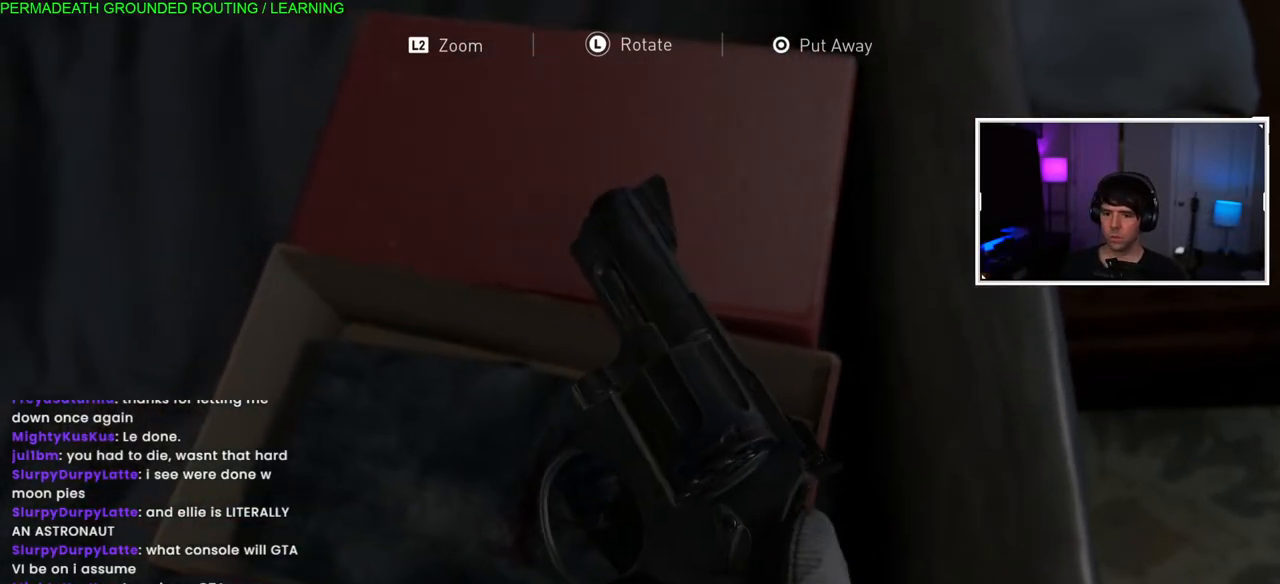
{"buttons": ["CIRCLE"], "left_stick": "left", "right_stick": "center", "events": [[167, "right_stick", "center"], [233, "CIRCLE", "down"], [383, "CIRCLE", "up"], [433, "CIRCLE", "down"]]}
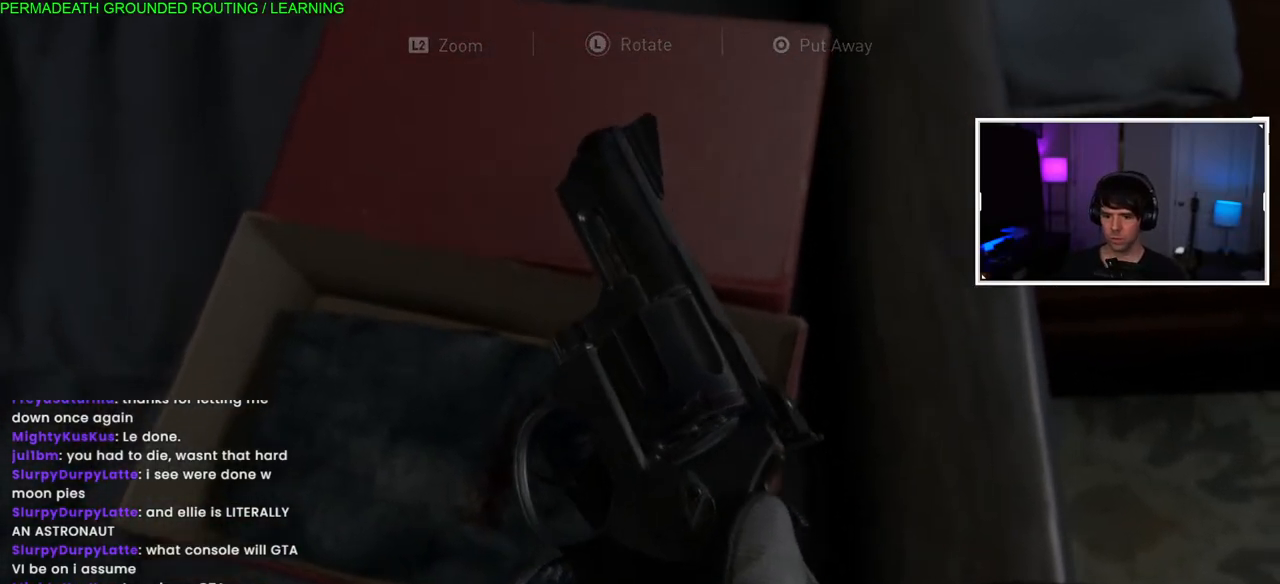
{"buttons": [], "left_stick": "center", "right_stick": "right", "events": [[83, "CIRCLE", "up"], [317, "left_stick", "center"], [417, "right_stick", "right"]]}
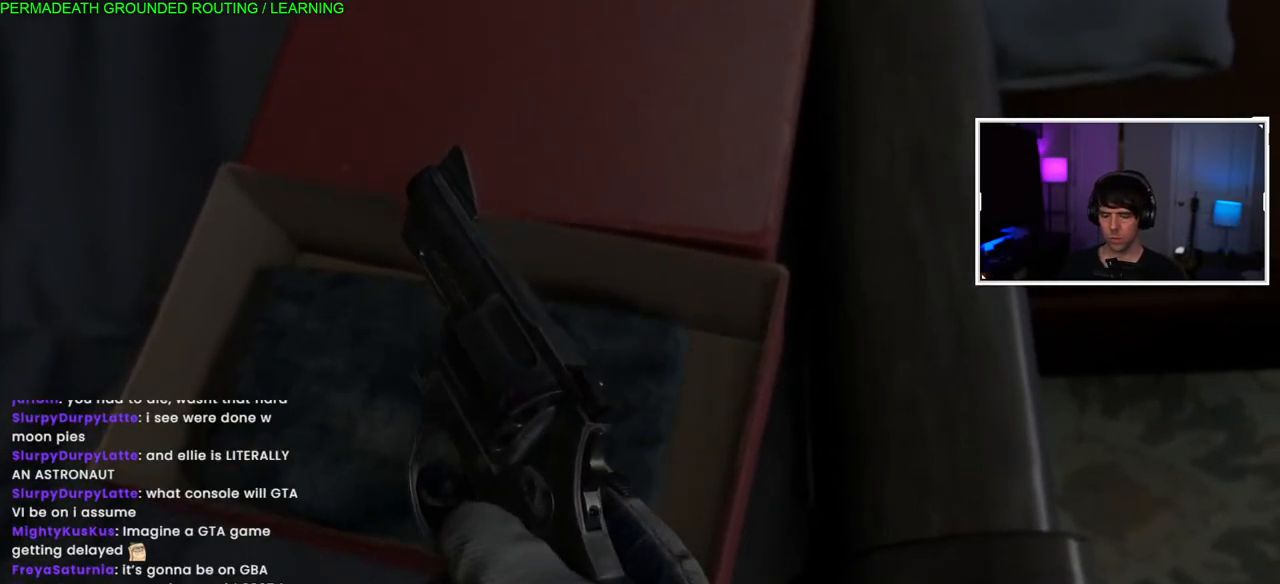
{"buttons": [], "left_stick": "center", "right_stick": "center", "events": [[367, "right_stick", "center"]]}
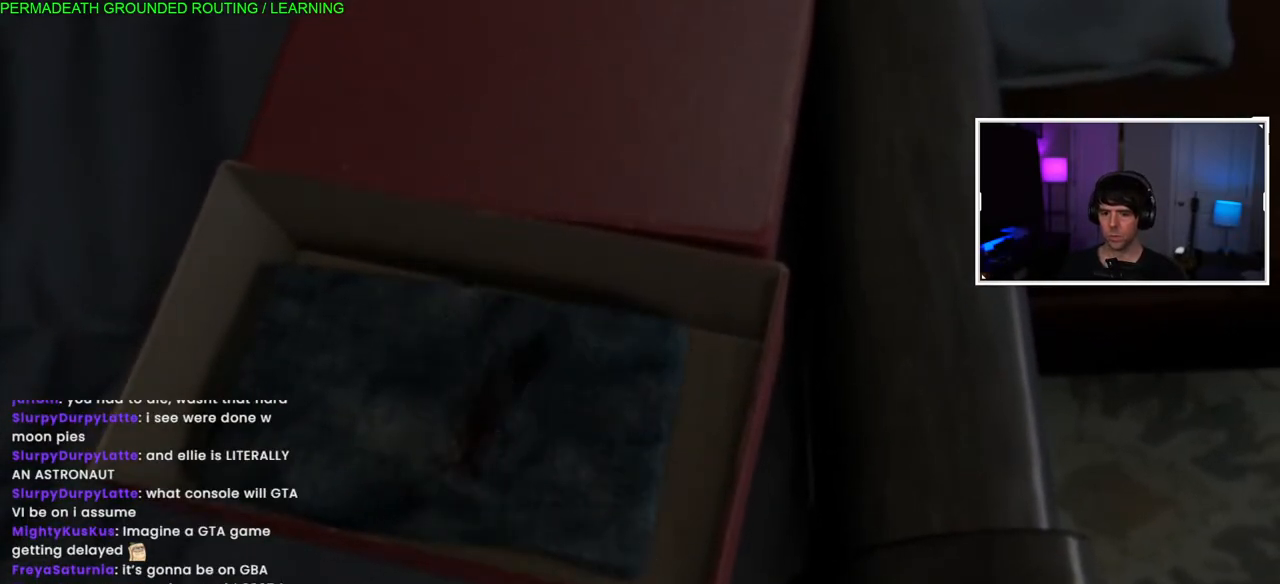
{"buttons": [], "left_stick": "center", "right_stick": "center", "events": []}
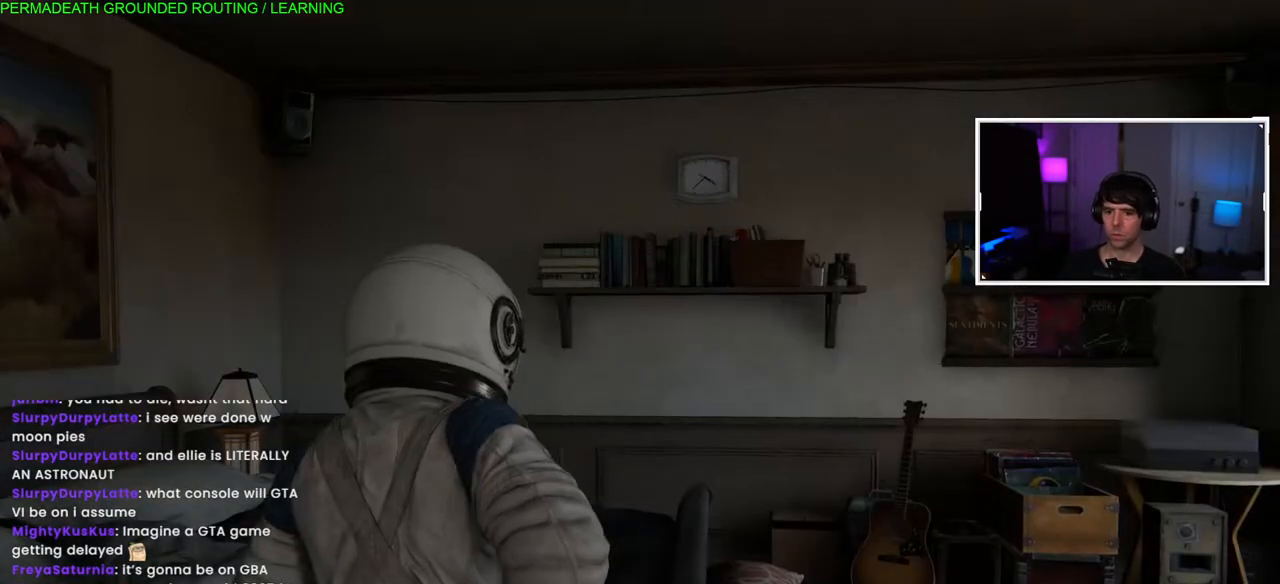
{"buttons": [], "left_stick": "center", "right_stick": "down-right", "events": [[500, "right_stick", "down-right"]]}
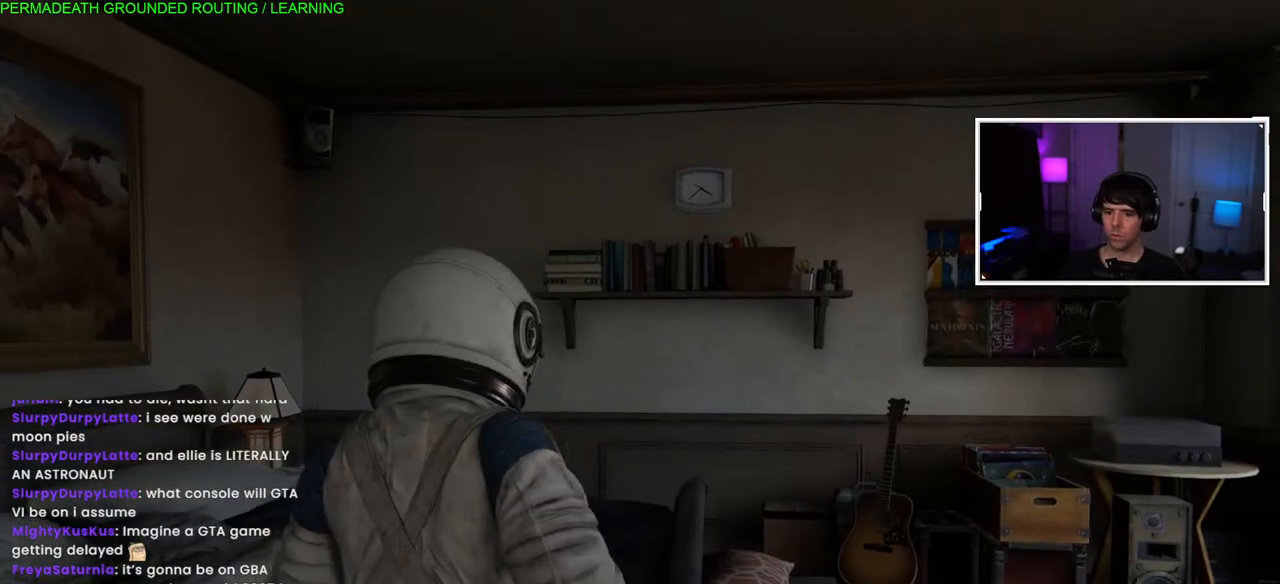
{"buttons": [], "left_stick": "up-right", "right_stick": "right", "events": [[50, "left_stick", "right"], [417, "right_stick", "right"], [500, "left_stick", "up-right"]]}
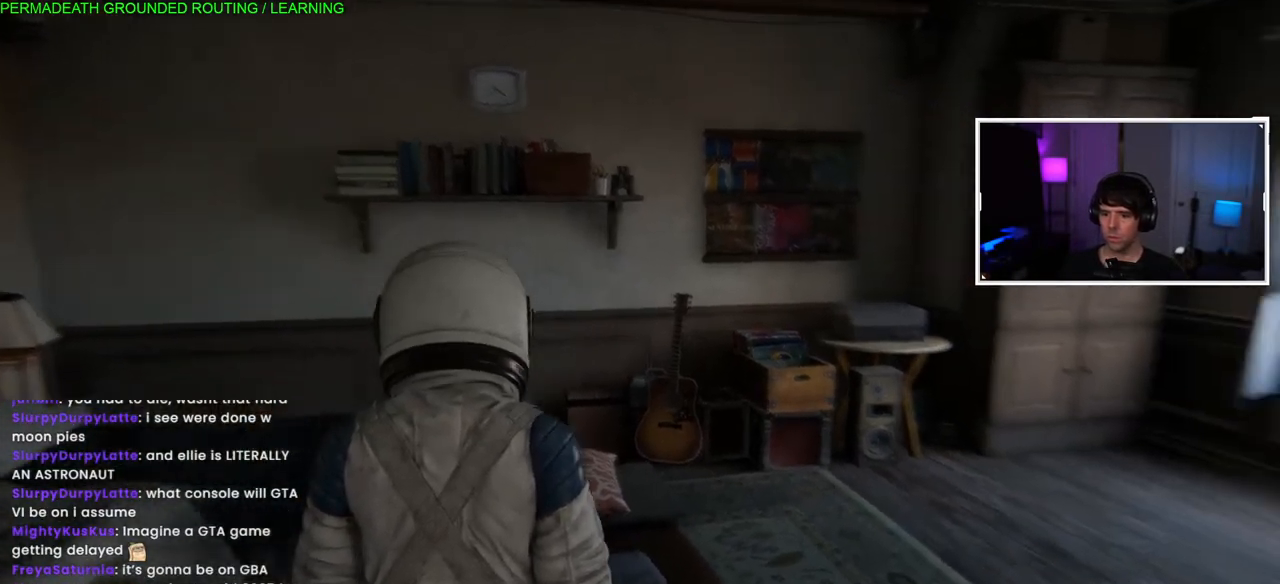
{"buttons": [], "left_stick": "up-right", "right_stick": "left", "events": [[33, "right_stick", "center"], [250, "right_stick", "left"]]}
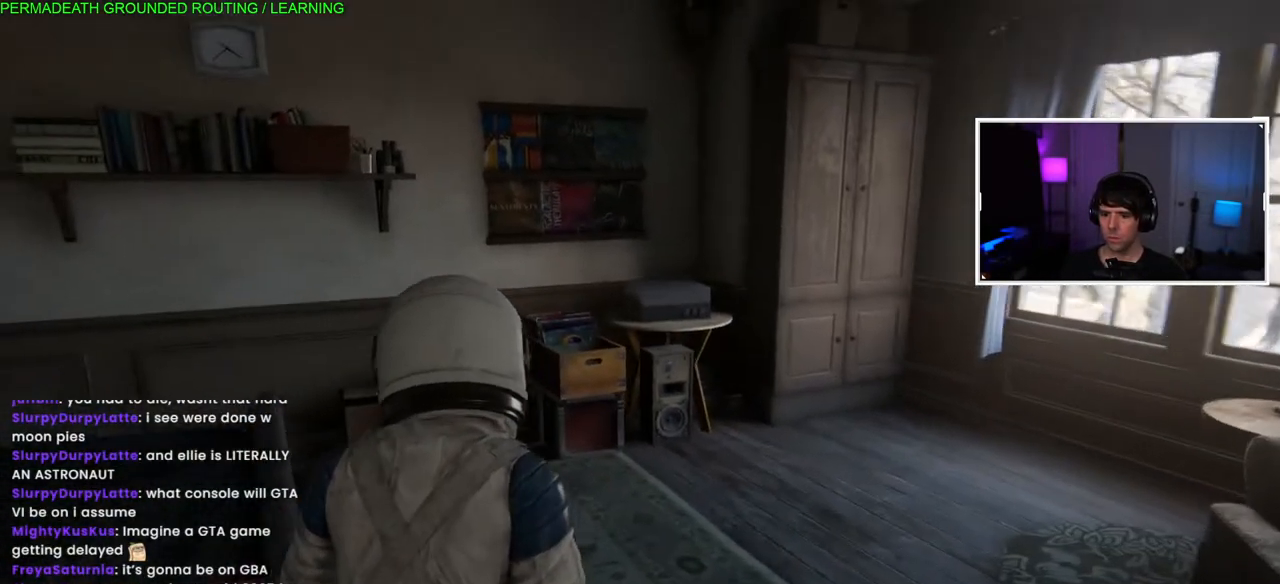
{"buttons": [], "left_stick": "center", "right_stick": "left", "events": [[100, "left_stick", "up"], [433, "left_stick", "center"]]}
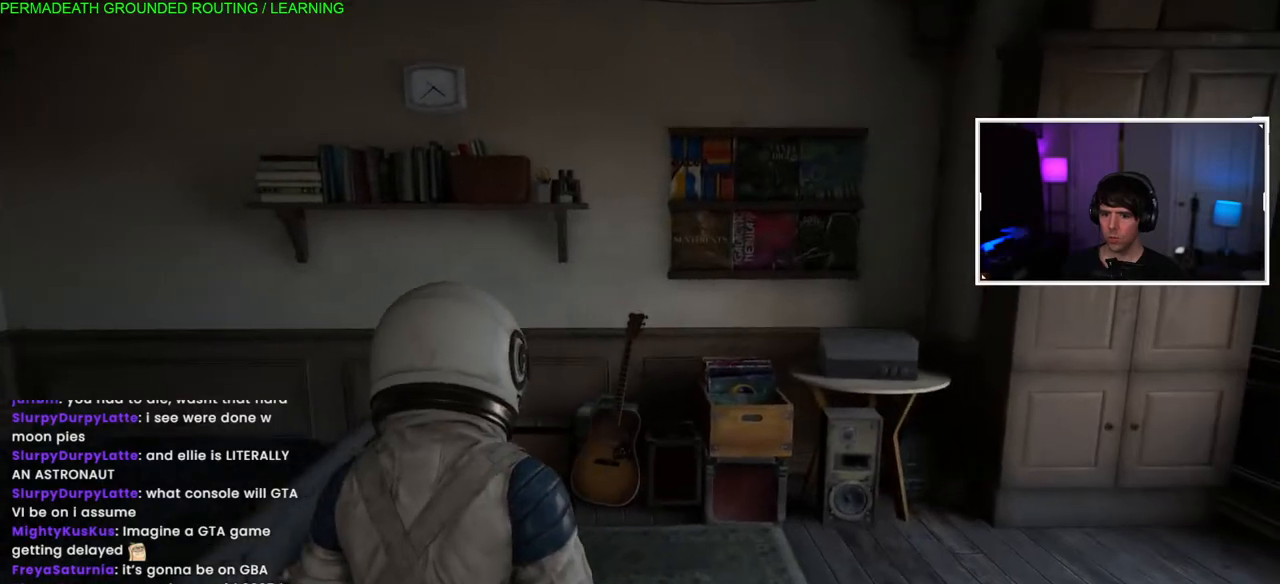
{"buttons": [], "left_stick": "center", "right_stick": "left", "events": []}
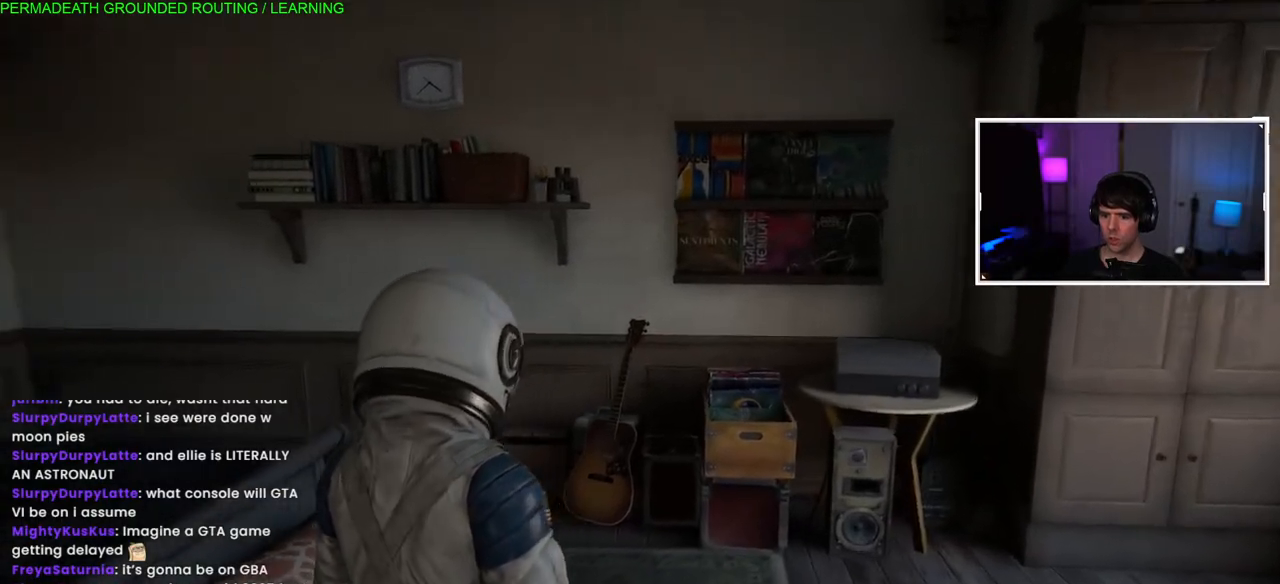
{"buttons": [], "left_stick": "center", "right_stick": "center", "events": [[500, "right_stick", "center"]]}
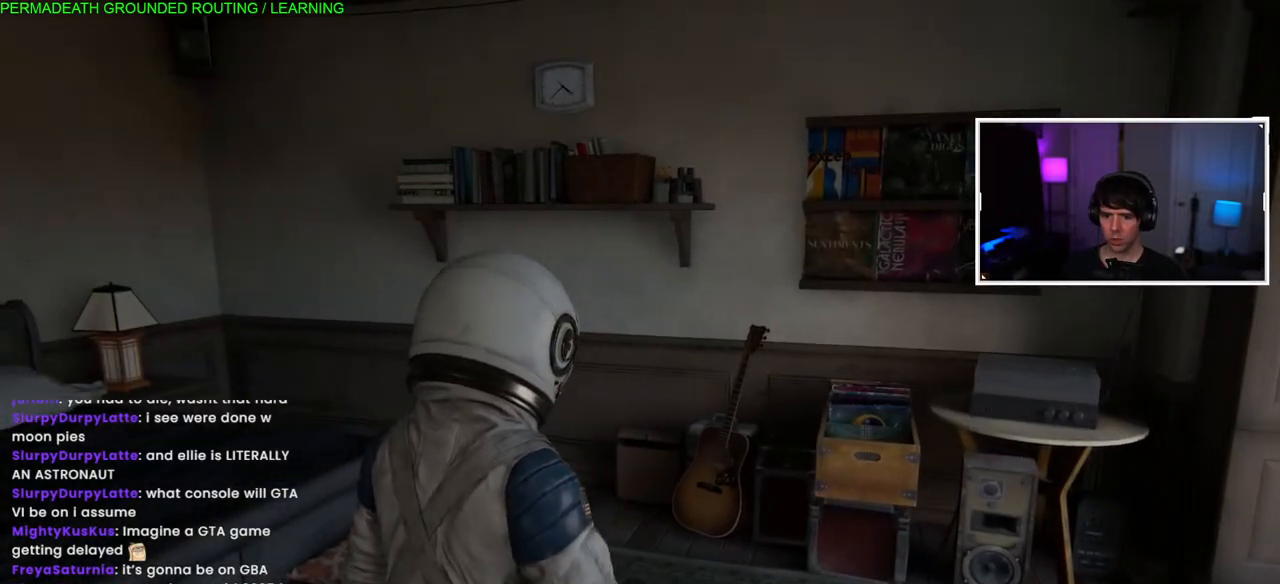
{"buttons": [], "left_stick": "center", "right_stick": "center", "events": []}
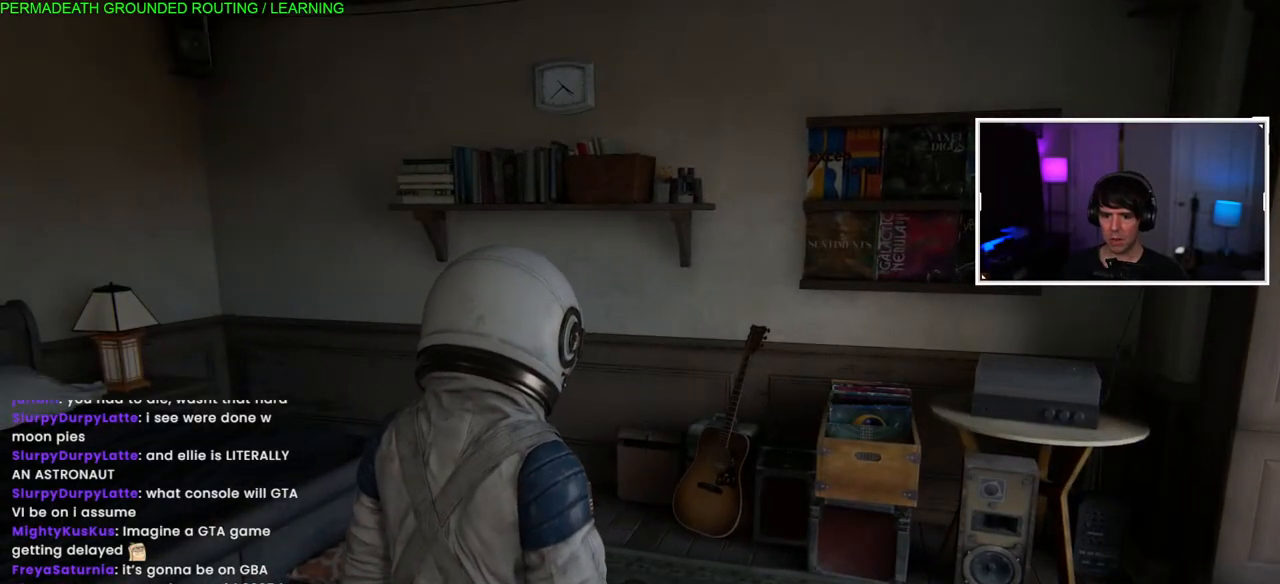
{"buttons": [], "left_stick": "center", "right_stick": "center", "events": []}
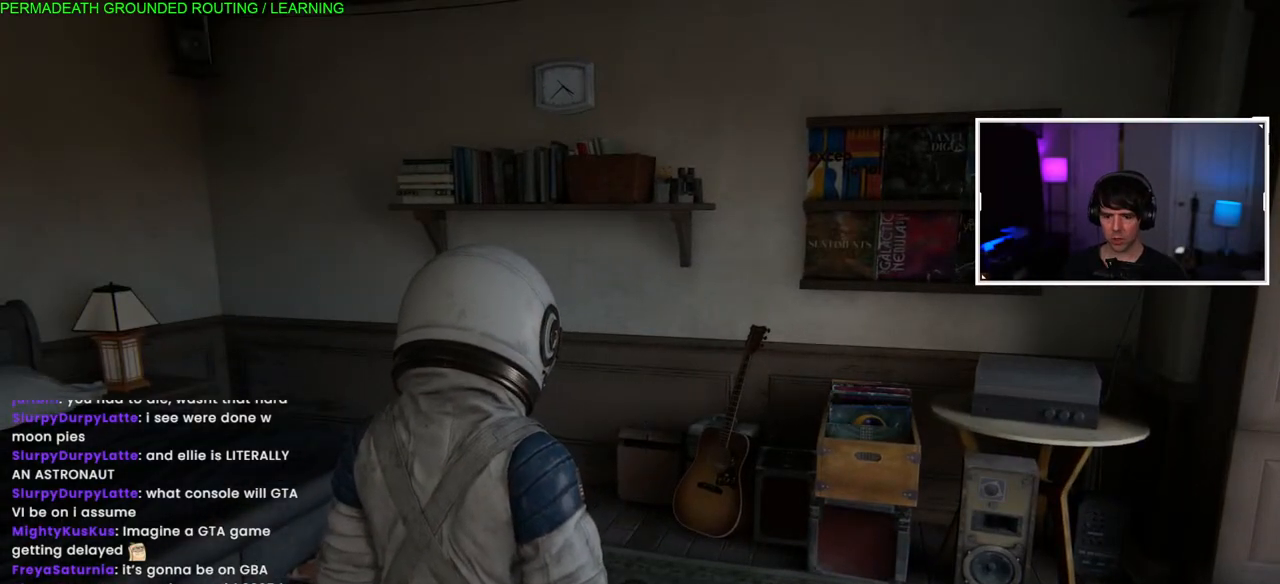
{"buttons": [], "left_stick": "center", "right_stick": "center", "events": []}
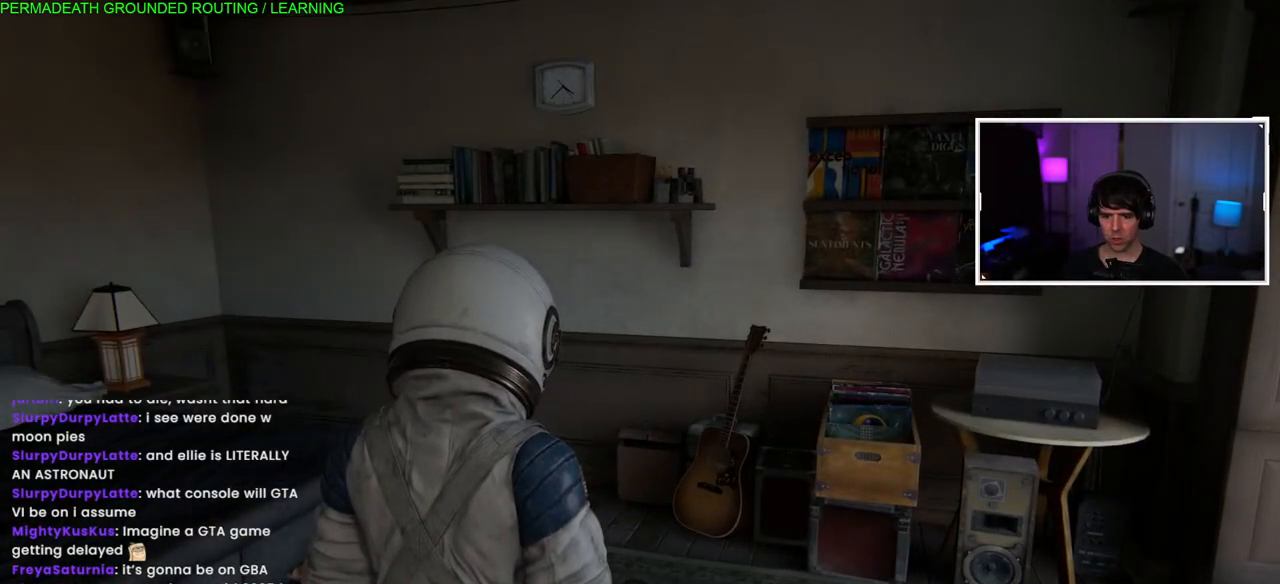
{"buttons": [], "left_stick": "center", "right_stick": "center", "events": []}
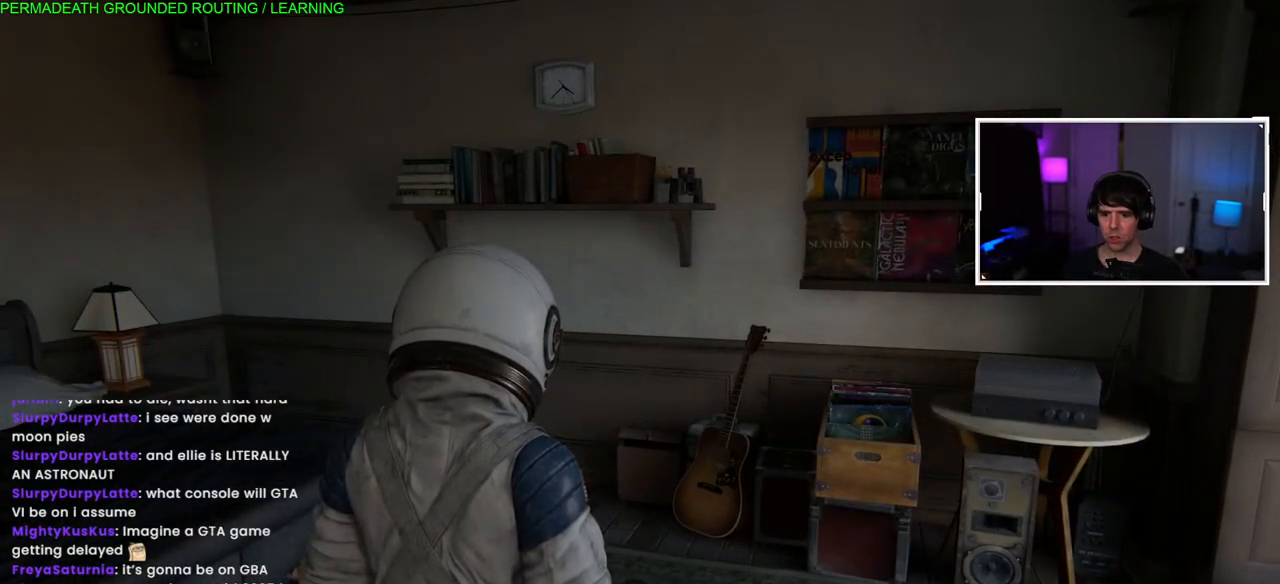
{"buttons": [], "left_stick": "center", "right_stick": "center", "events": []}
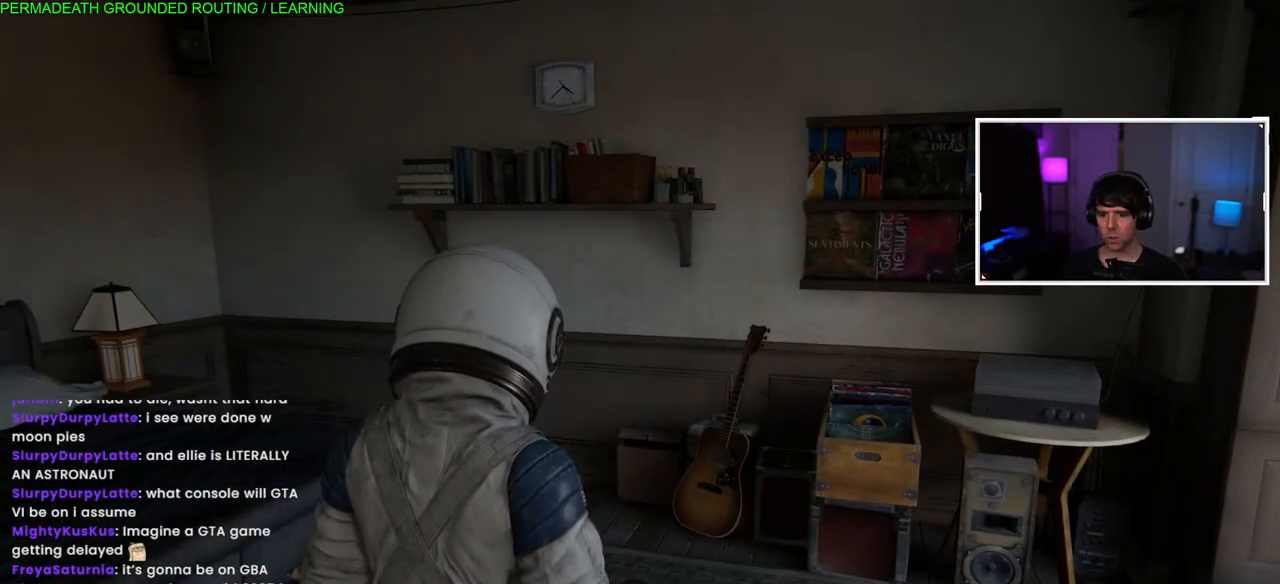
{"buttons": [], "left_stick": "up", "right_stick": "left", "events": [[183, "left_stick", "up-left"], [333, "left_stick", "up"], [400, "right_stick", "left"]]}
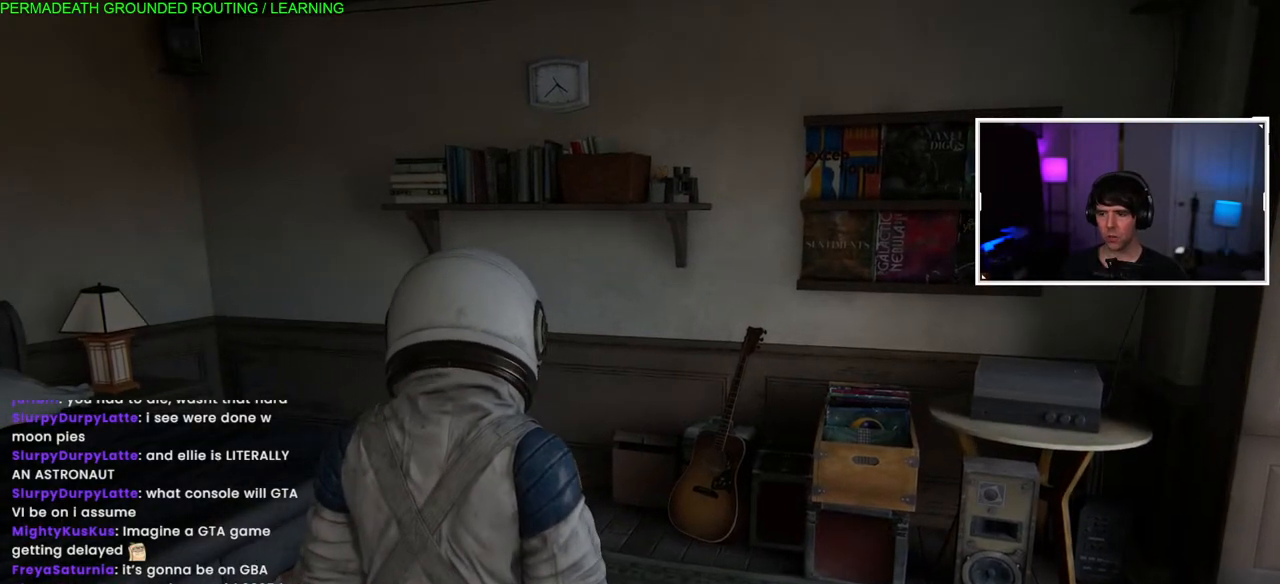
{"buttons": [], "left_stick": "up-right", "right_stick": "left", "events": [[133, "right_stick", "center"], [433, "left_stick", "up-right"], [433, "right_stick", "left"]]}
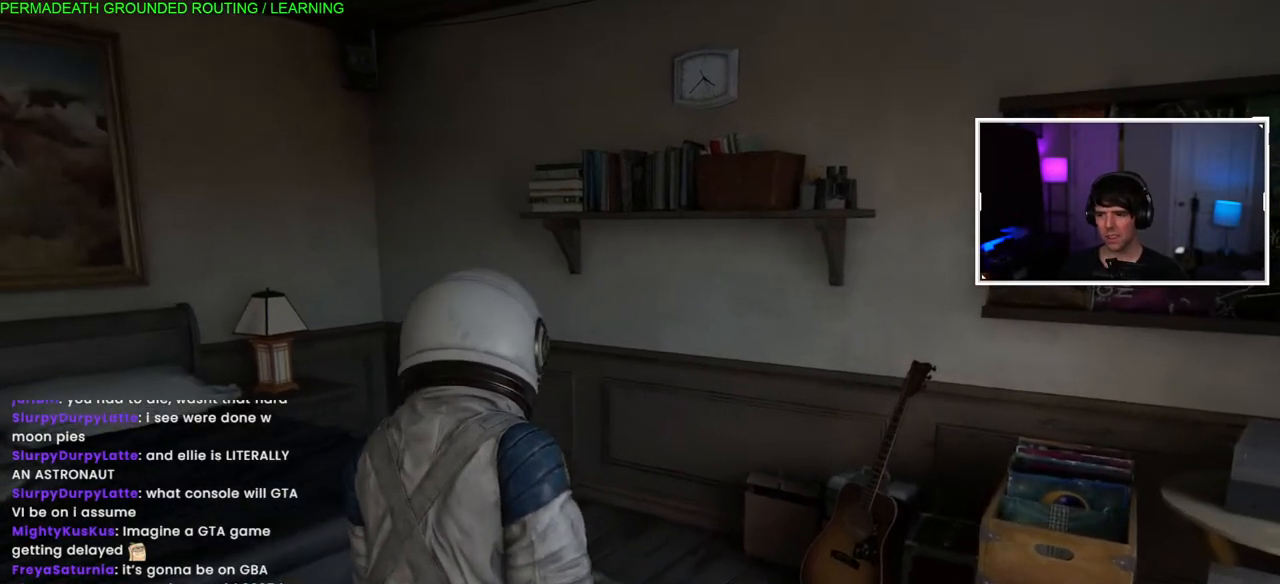
{"buttons": [], "left_stick": "up", "right_stick": "left", "events": [[450, "left_stick", "up"]]}
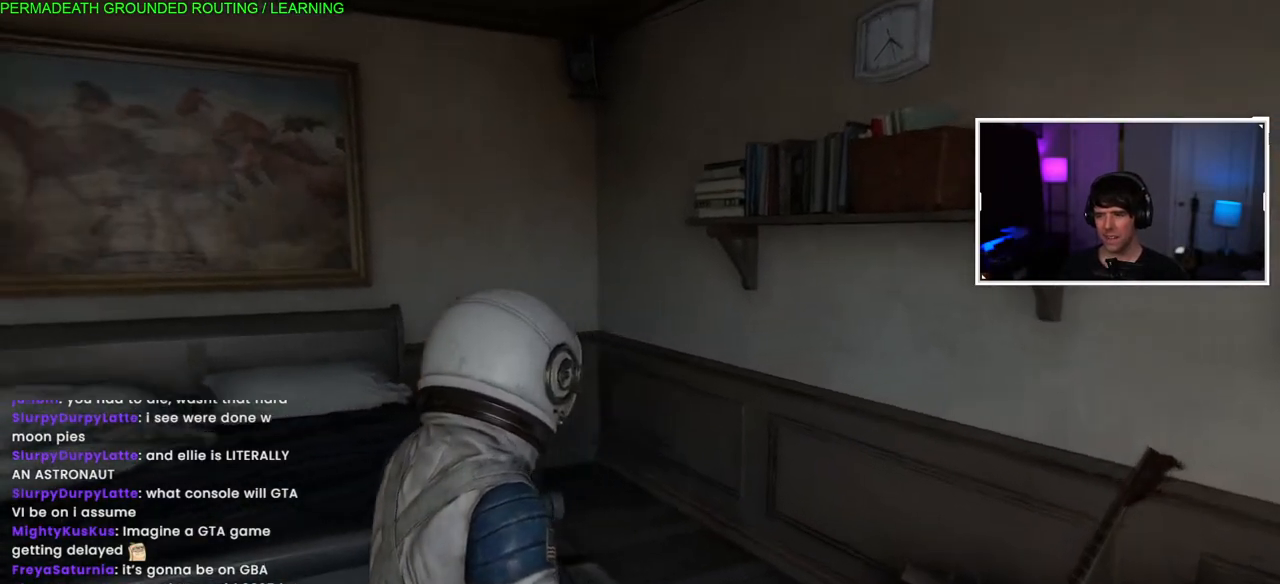
{"buttons": [], "left_stick": "up-right", "right_stick": "right", "events": [[333, "right_stick", "center"], [417, "right_stick", "right"], [433, "left_stick", "up-right"]]}
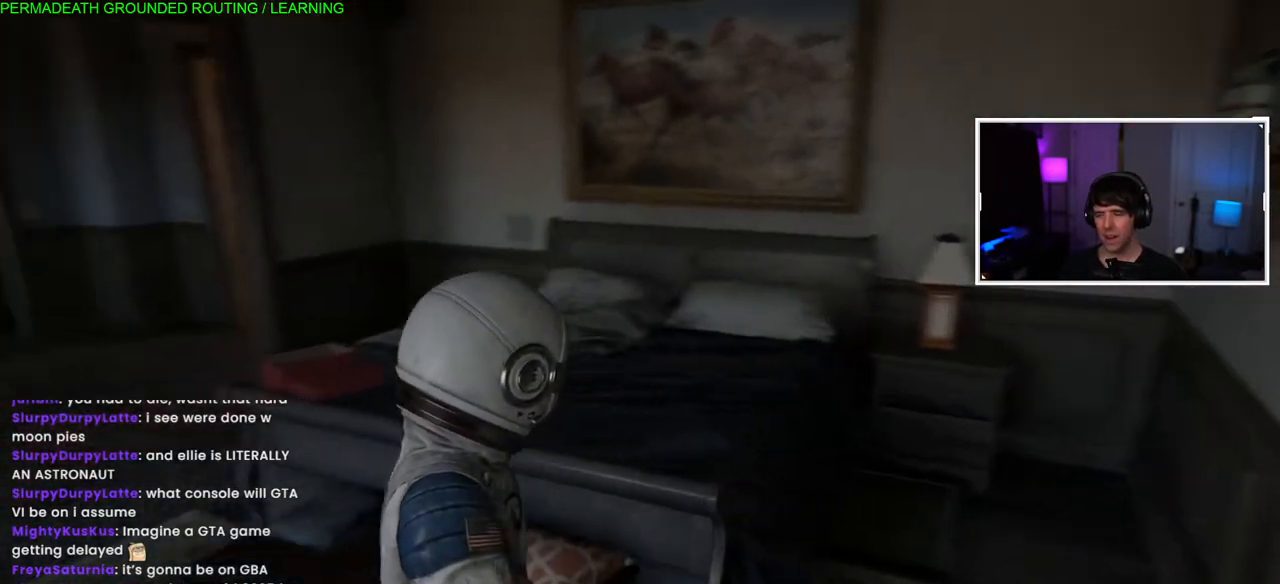
{"buttons": [], "left_stick": "up-right", "right_stick": "center", "events": [[183, "right_stick", "center"]]}
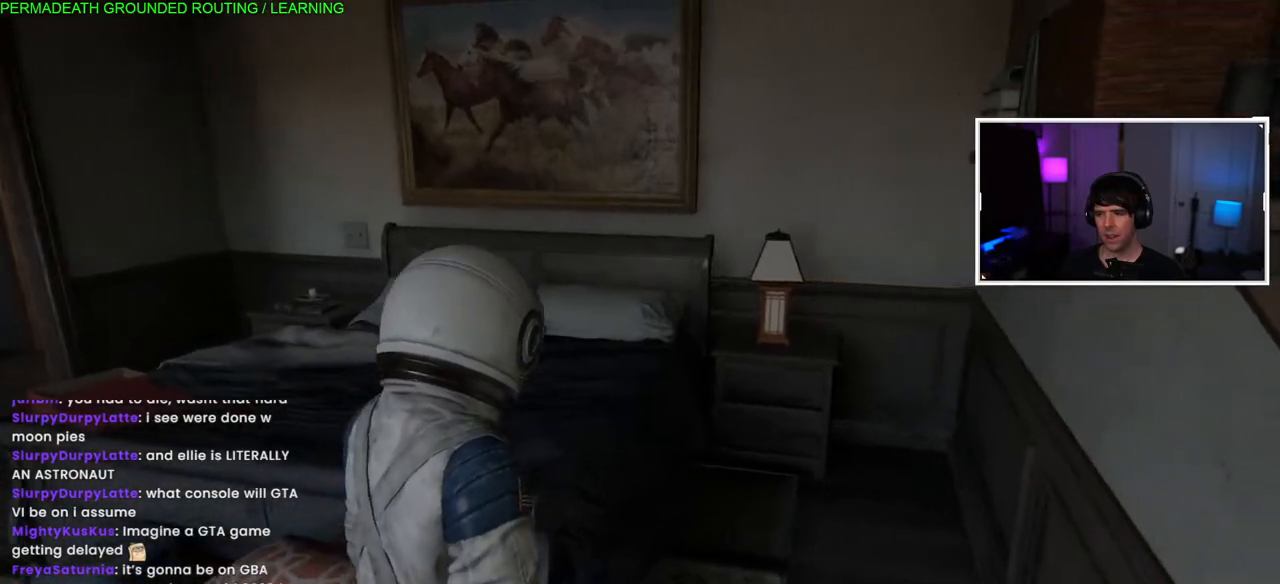
{"buttons": [], "left_stick": "up-right", "right_stick": "left", "events": [[100, "right_stick", "left"]]}
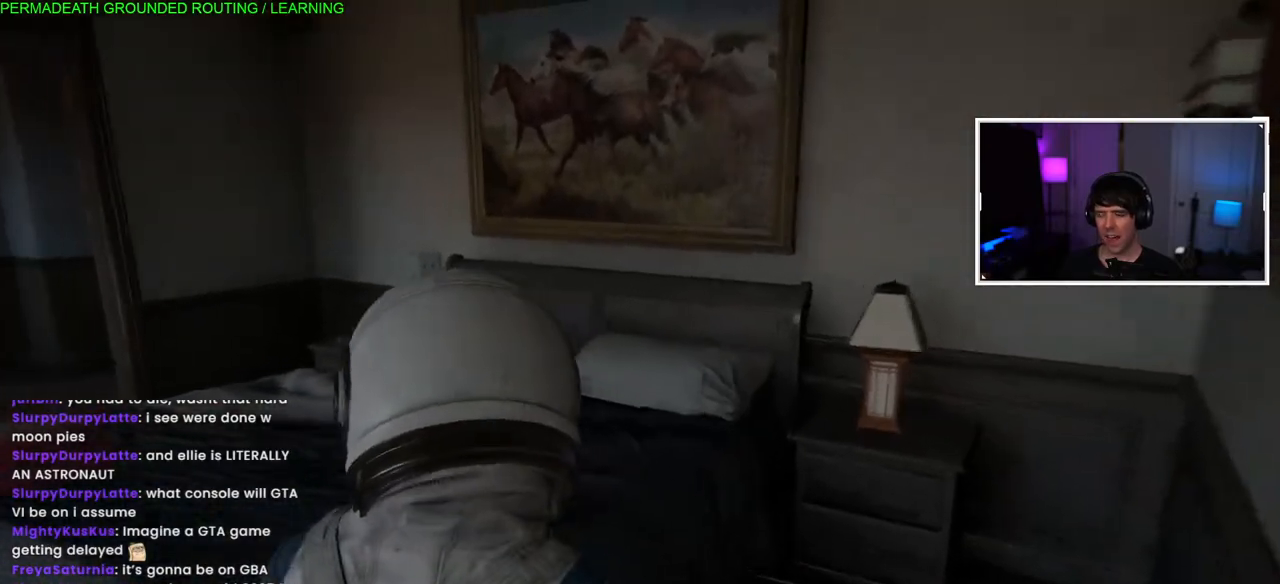
{"buttons": [], "left_stick": "up-right", "right_stick": "right", "events": [[267, "right_stick", "right"]]}
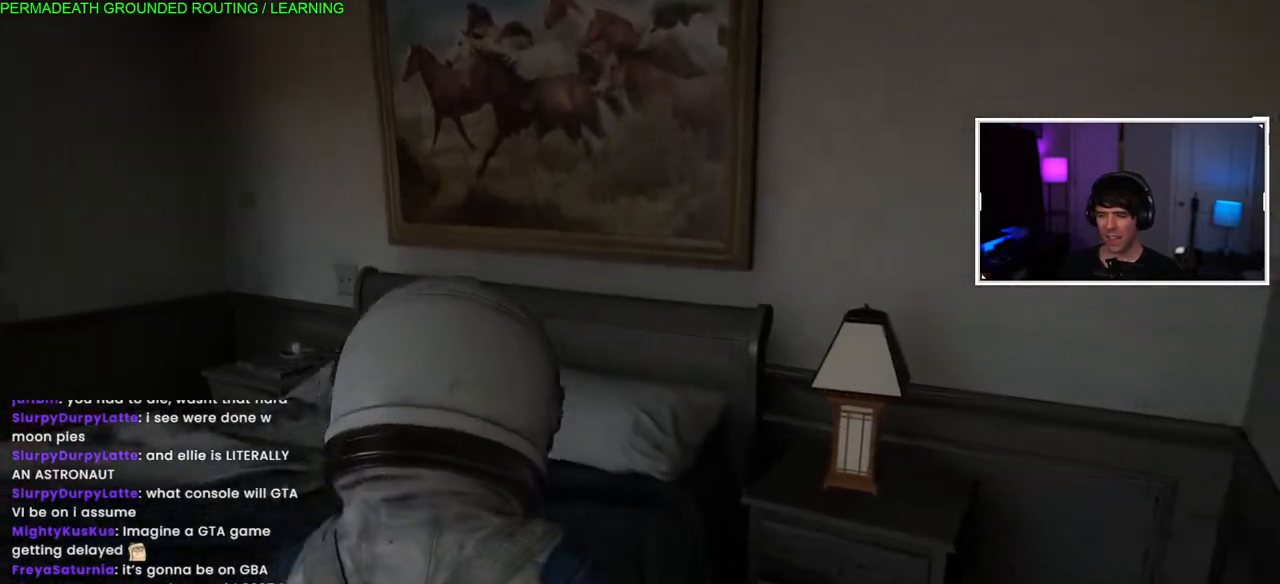
{"buttons": ["L1"], "left_stick": "up", "right_stick": "center"}
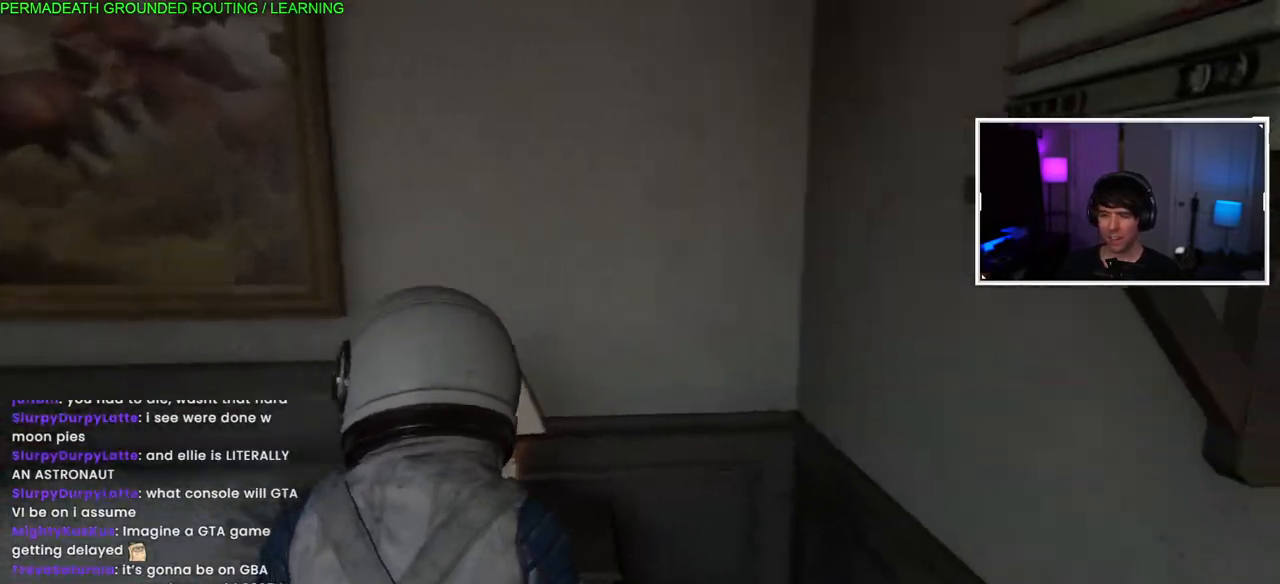
{"buttons": ["L1"], "left_stick": "down-right", "right_stick": "right", "events": [[117, "left_stick", "down-right"], [133, "right_stick", "right"]]}
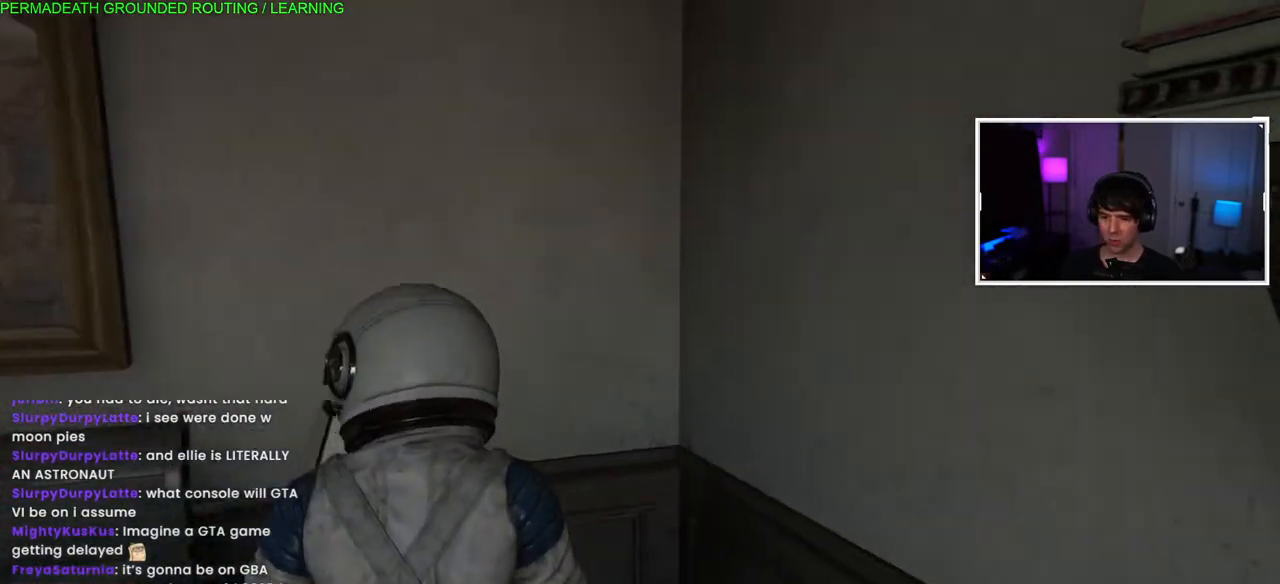
{"buttons": ["L1"], "left_stick": "up-right", "right_stick": "right", "events": [[233, "left_stick", "right"], [350, "left_stick", "up-right"]]}
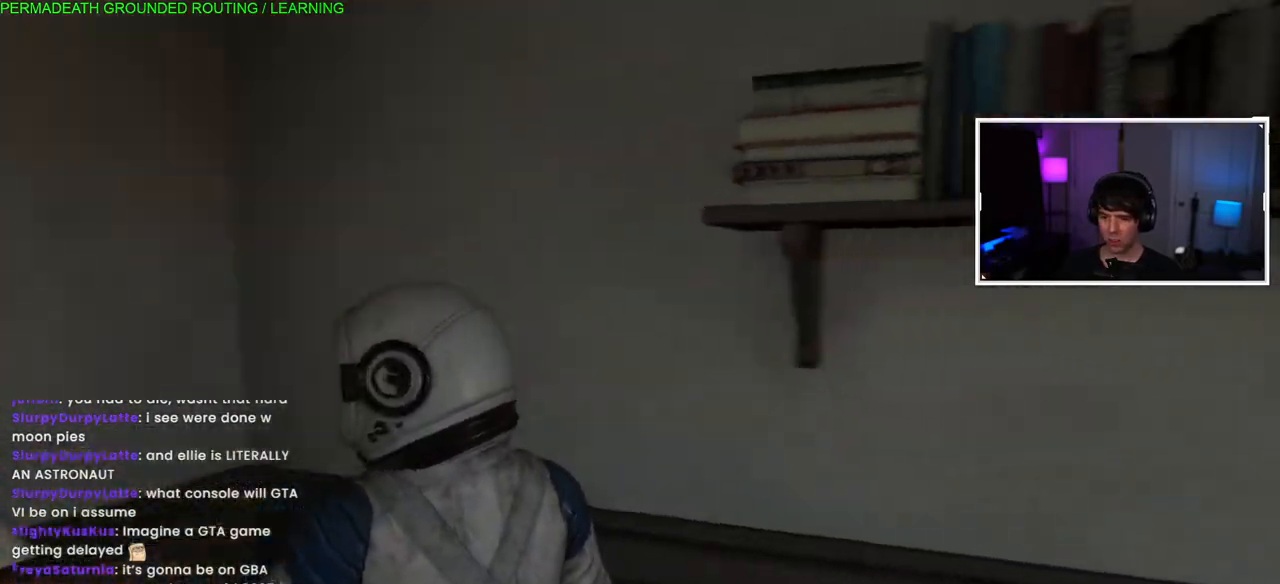
{"buttons": ["L1"], "left_stick": "up-right", "right_stick": "right", "events": []}
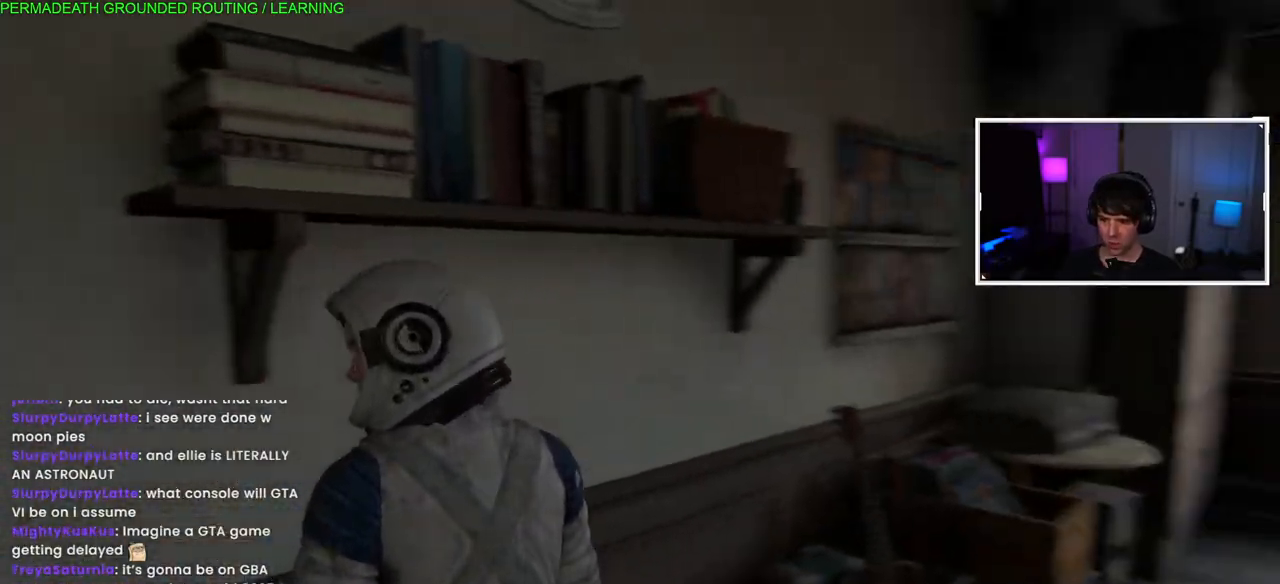
{"buttons": ["L1"], "left_stick": "up", "right_stick": "left", "events": [[267, "right_stick", "up-right"], [367, "right_stick", "center"], [467, "left_stick", "up"], [500, "right_stick", "left"]]}